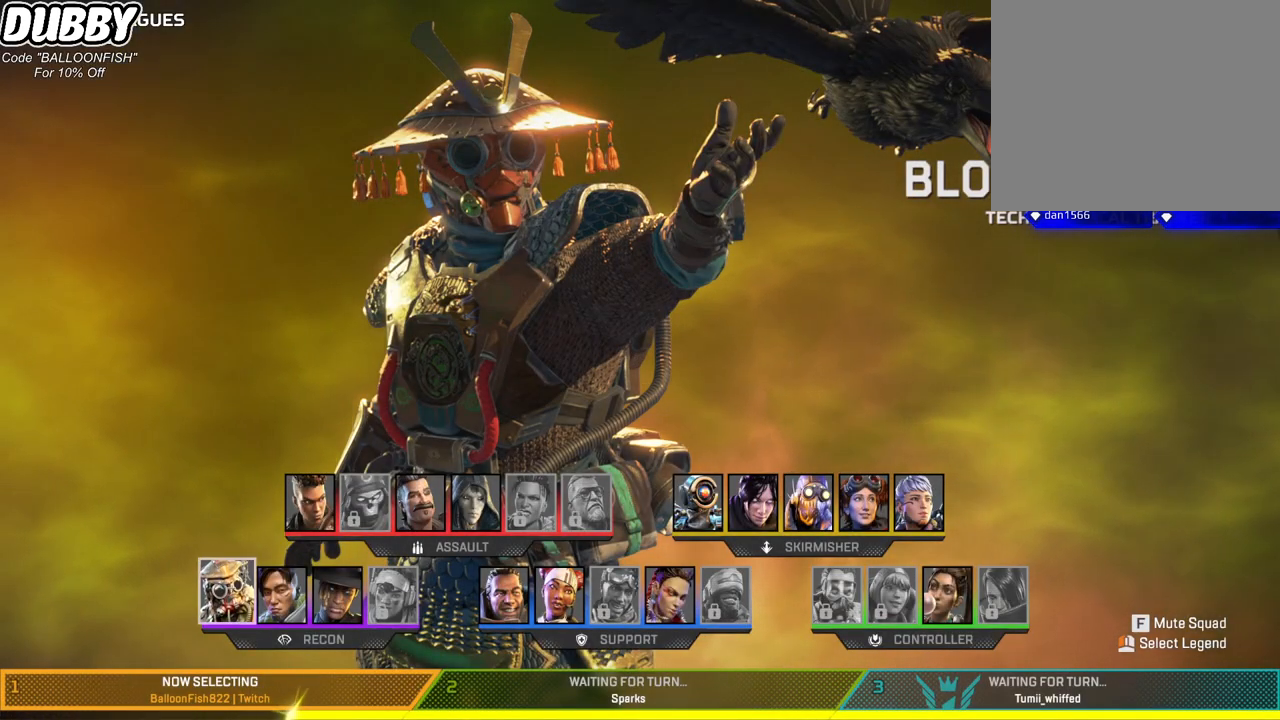
Gameplay with keyboard and mouse; each line is a JSON object with the keys and mouse buttons held at the frame after it. "events" lists presses ("down") and releases ("up") of "1", "2", "3", "4", "5", "a", "b", "c", "ctrl", "d", "e", "f", "g", "r", "s", "shift", "space", "t", "tab", "v", "w", "x", "z", "mouse_left", "mouse_wheel", "mouse_right", "mouse_mb4" and "mouse_mb5" between this image and that frame as [ms after this image, input, new state], when the widget could be followed in between. "mouse_left", "mouse_wheel", "mouse_right", "mouse_mb4", "mouse_mb5" = the "left", "wheel", "right", "mb4", "mb5" buttons of the "mouse" list. No other keys are recorded. "wheel" means that the mouse wheel is clicked or scrolled. Mouse movement is not recorded.
{"keys": [], "mouse": ["left"], "events": [[33, "mouse_left", "down"], [100, "mouse_left", "up"], [468, "mouse_left", "down"]]}
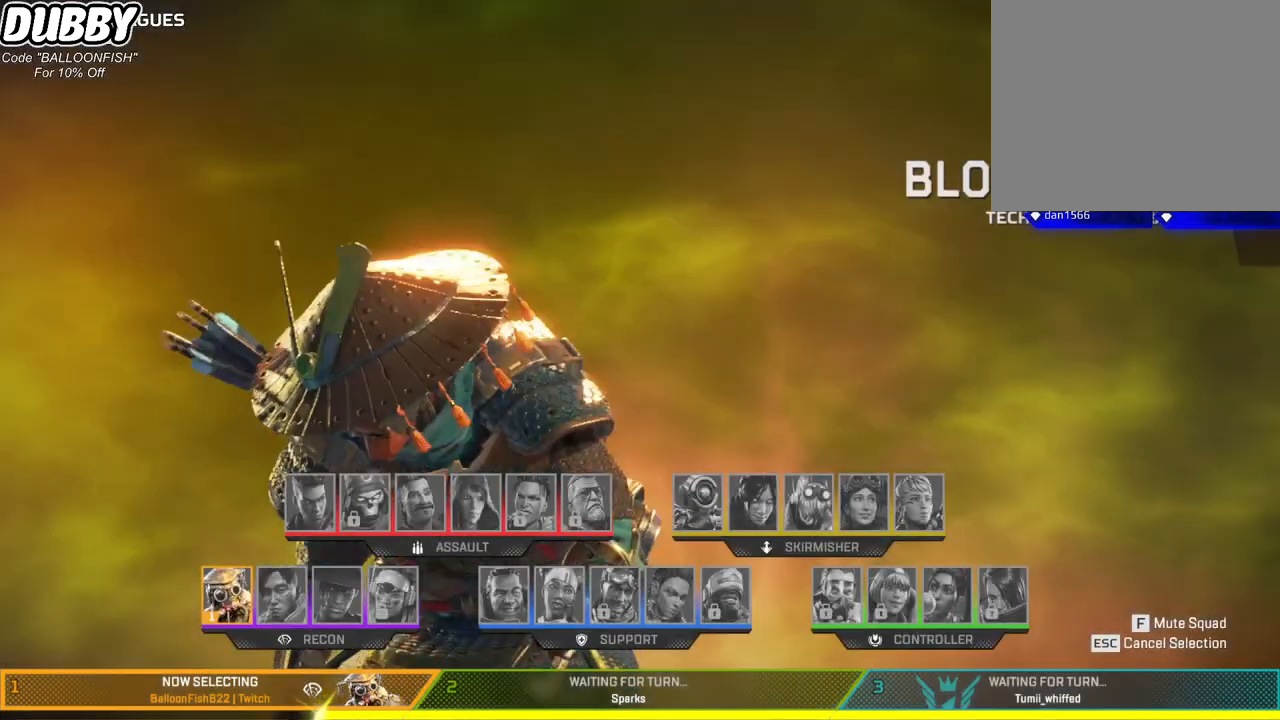
{"keys": [], "mouse": [], "events": [[67, "mouse_left", "up"]]}
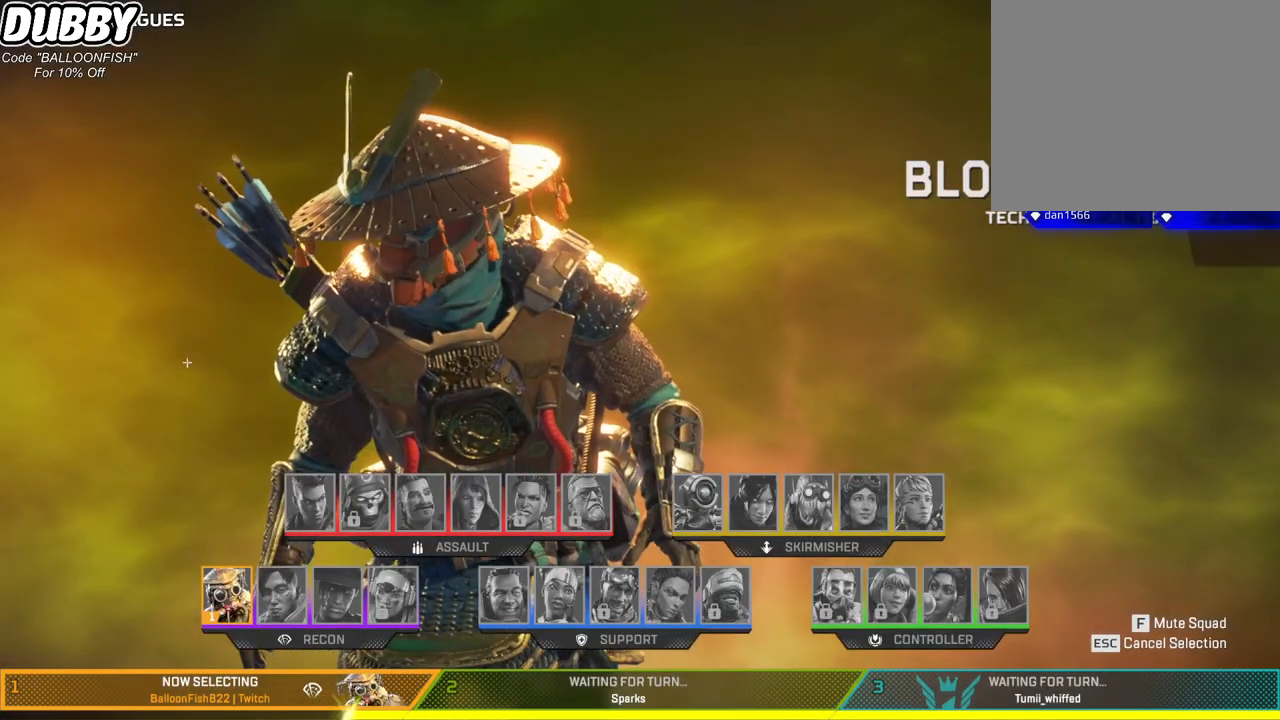
{"keys": [], "mouse": [], "events": [[400, "mouse_left", "down"], [501, "mouse_left", "up"]]}
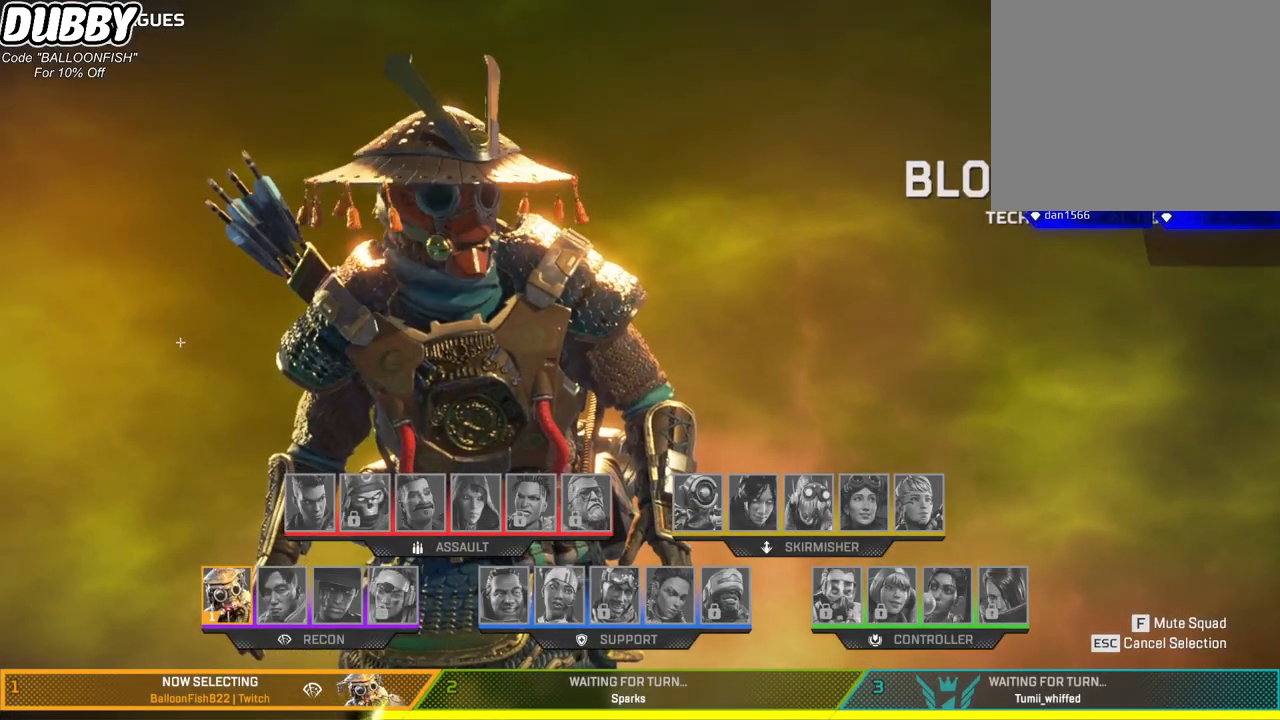
{"keys": [], "mouse": [], "events": []}
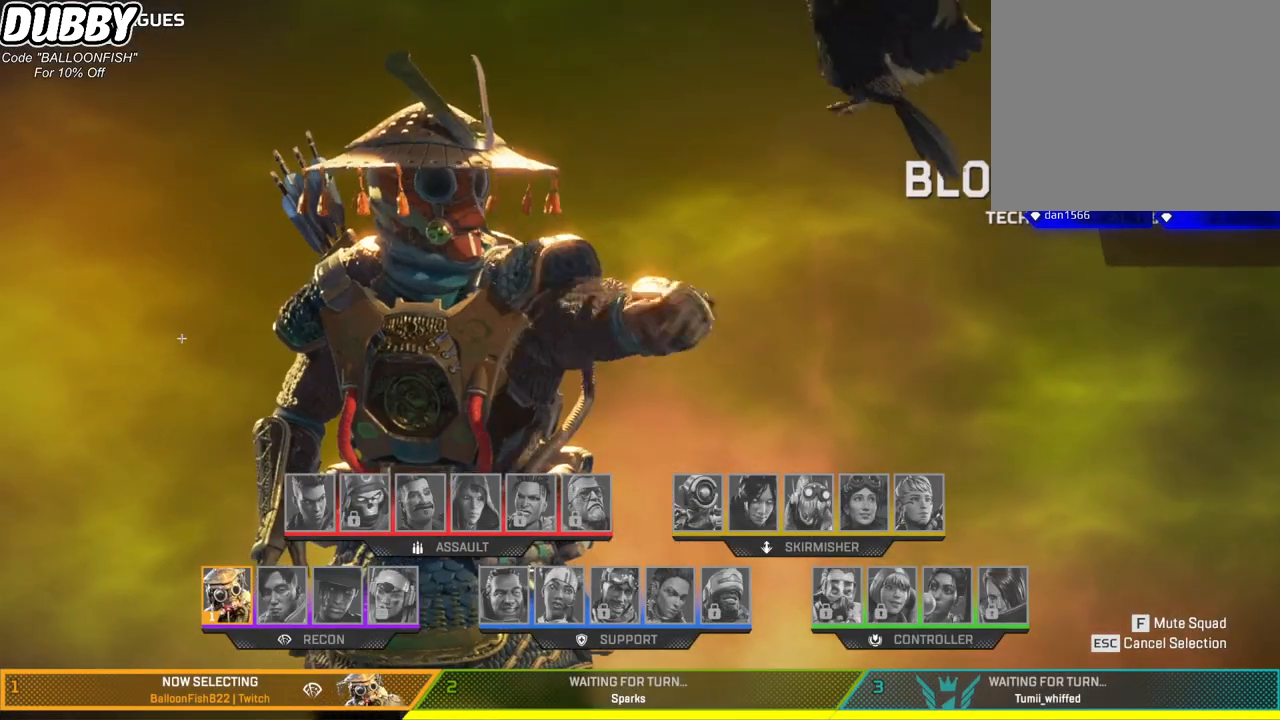
{"keys": [], "mouse": [], "events": []}
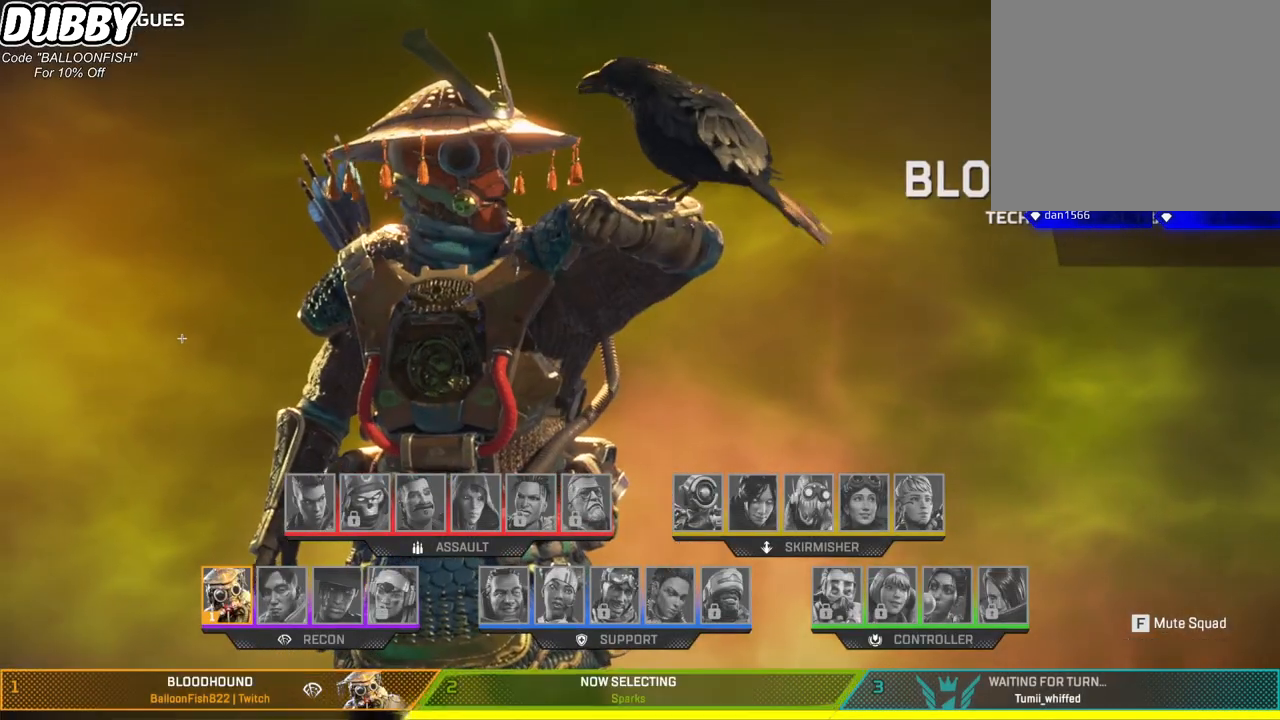
{"keys": [], "mouse": ["left"], "events": [[468, "mouse_left", "down"]]}
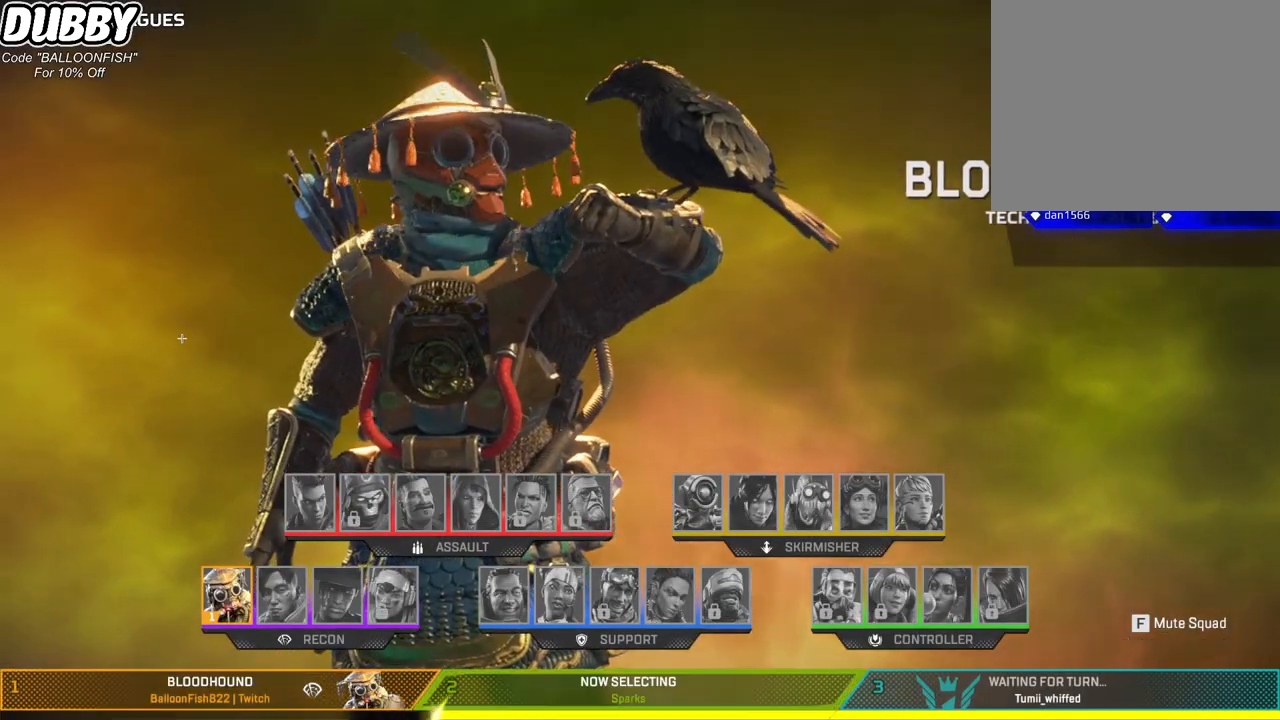
{"keys": [], "mouse": [], "events": [[33, "mouse_left", "up"]]}